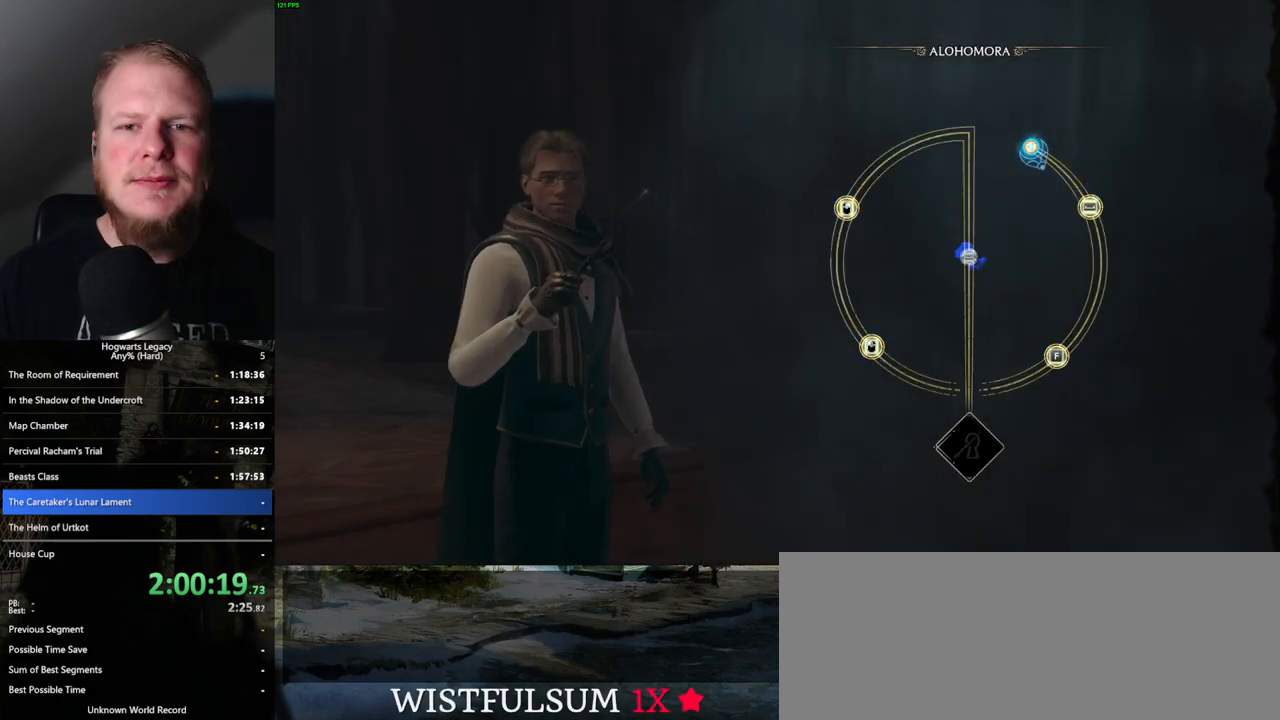
Gameplay with keyboard and mouse; each line is a JSON object with the keys and mouse buttons held at the frame after it. "events" lists presses ("down") and releases ("up") of ".", "/", "0", "1", "2", "3", "4", "5", "6", "7", "8", "9", "a", "alt_l", "alt_r", "b", "backslash", "backspace", "c", "caps_lock", "comma", "ctrl_l", "ctrl_r", "d", "e", "equals", "escape", "f", "f1", "f10", "f11", "f12", "f2", "f3", "f4", "f5", "f6", "f7", "f8", "f9", "g", "h", "i", "j", "k", "l", "lbracket", "m", "minus", "n", "o", "p", "q", "quote", "r", "rbracket", "return", "s", "semicolon", "shift_l", "shift_r", "space", "super_l", "super_r", "t", "tab", "tilde", "u", "v", "w", "x", "y", "z", "mouse_left", "mouse_wheel", "mouse_right", "mouse_mb4" and "mouse_mb5" between this image and that frame as [ms after this image, input, new state], when the widget could be followed in between. "mouse_left", "mouse_wheel", "mouse_right", "mouse_mb4", "mouse_mb5" = the "left", "wheel", "right", "mb4", "mb5" buttons of the "mouse" list. No other keys are recorded. "wheel" means that the mouse wheel is clicked or scrolled. Mouse movement is not recorded.
{"keys": [], "mouse": [], "events": [[67, "space", "down"], [167, "space", "up"], [283, "space", "down"], [367, "space", "up"]]}
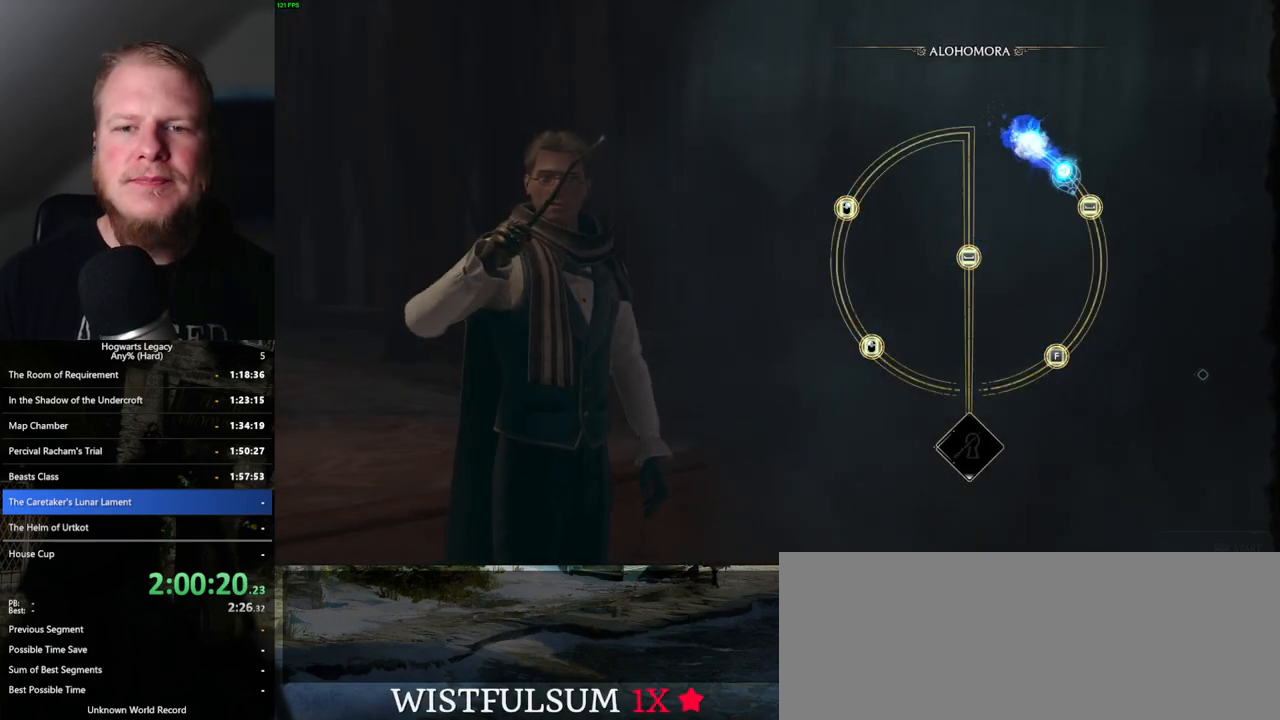
{"keys": [], "mouse": [], "events": [[67, "space", "down"], [150, "space", "up"]]}
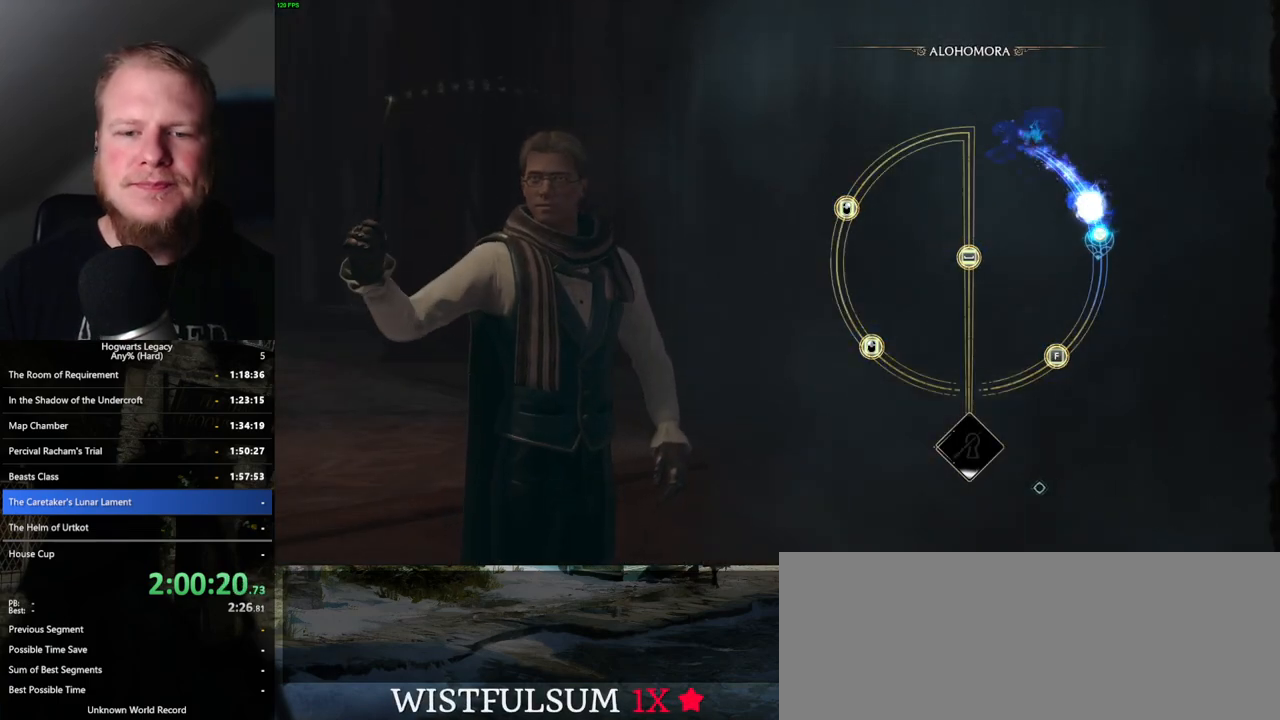
{"keys": [], "mouse": [], "events": []}
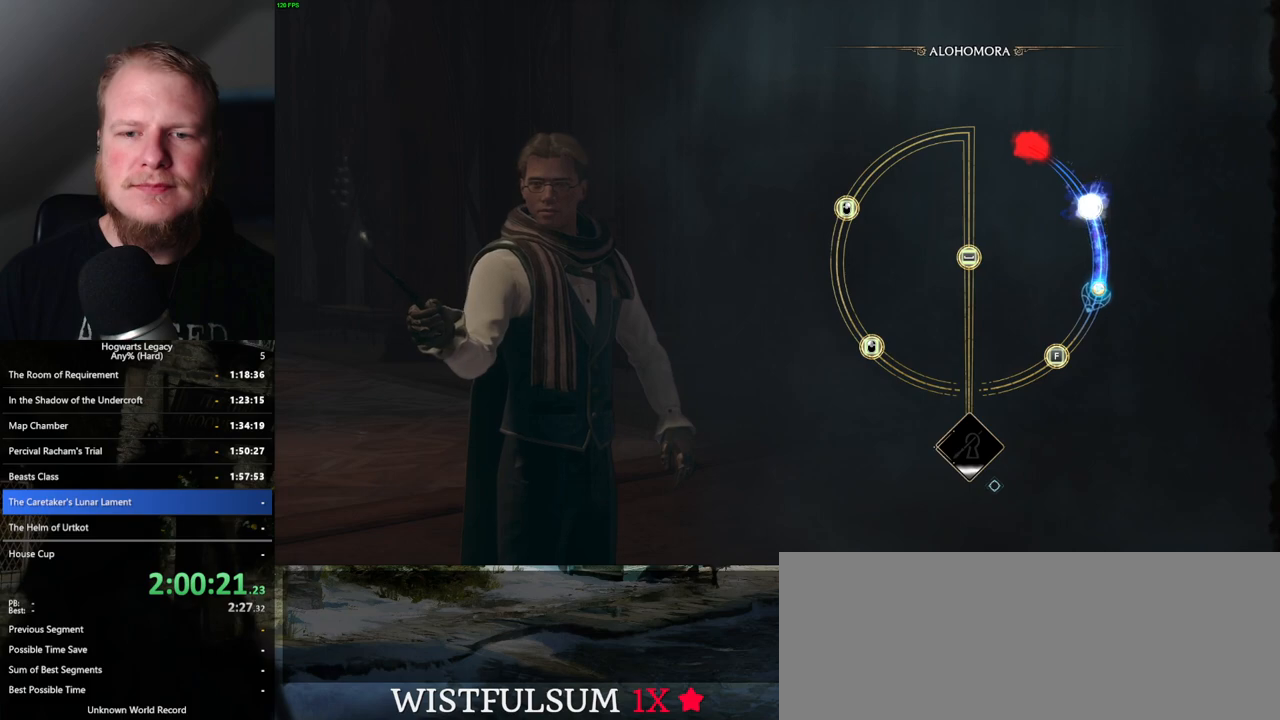
{"keys": [], "mouse": [], "events": []}
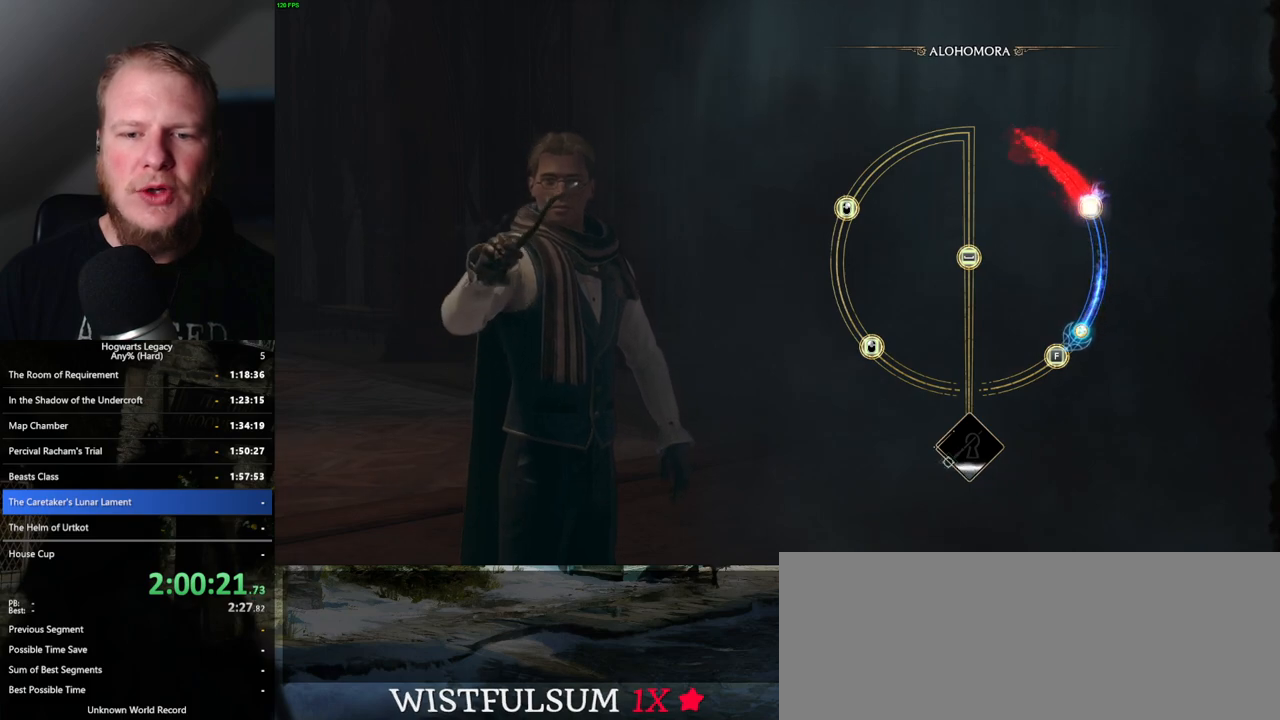
{"keys": [], "mouse": [], "events": [[100, "f", "down"], [183, "f", "up"]]}
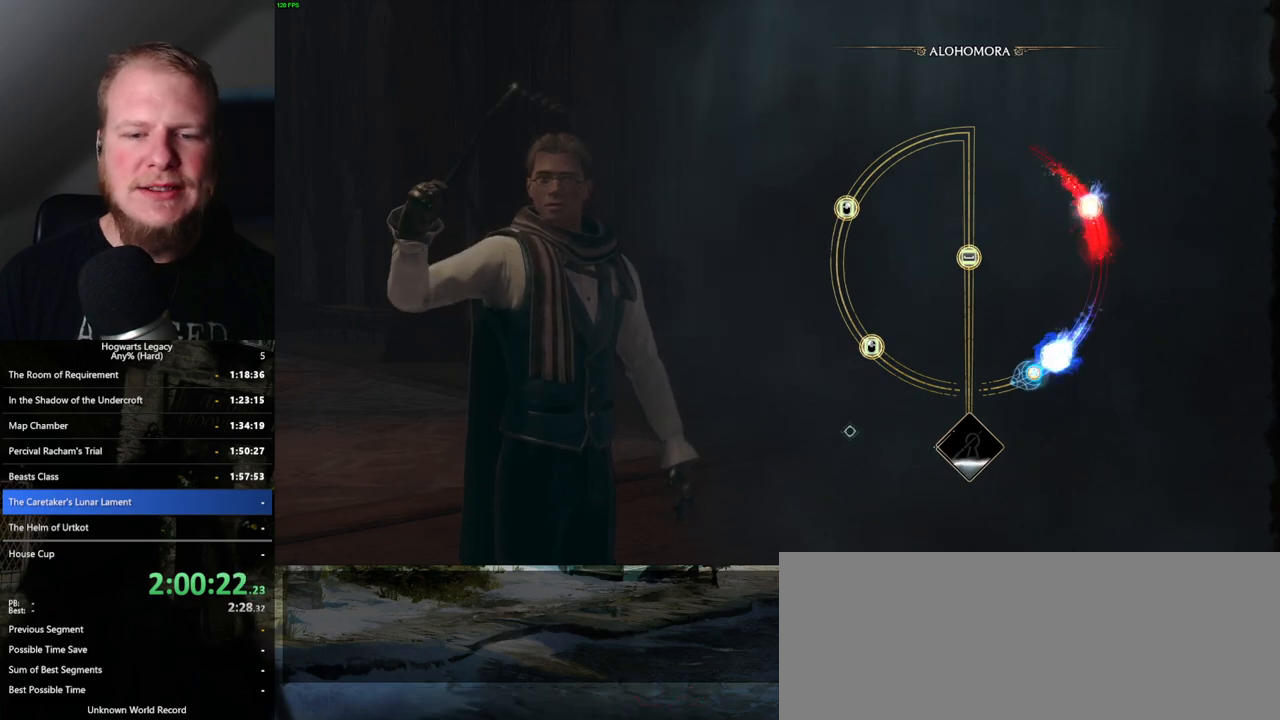
{"keys": [], "mouse": [], "events": []}
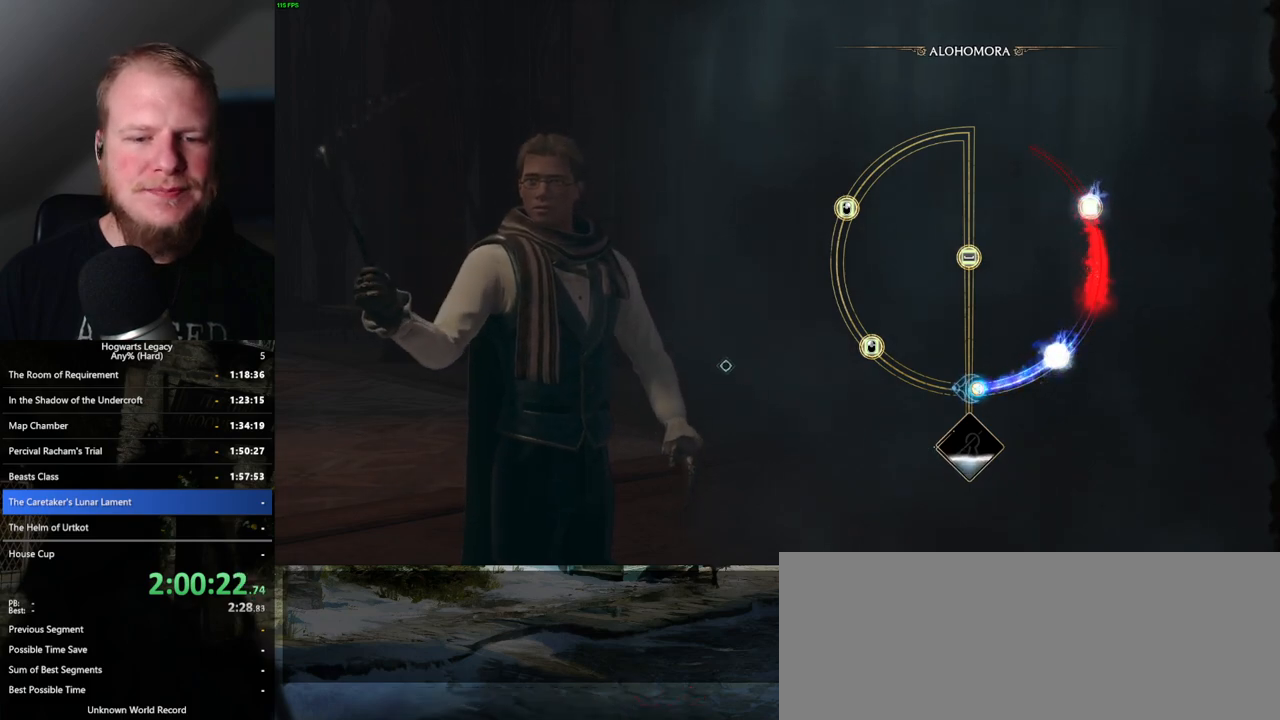
{"keys": [], "mouse": [], "events": []}
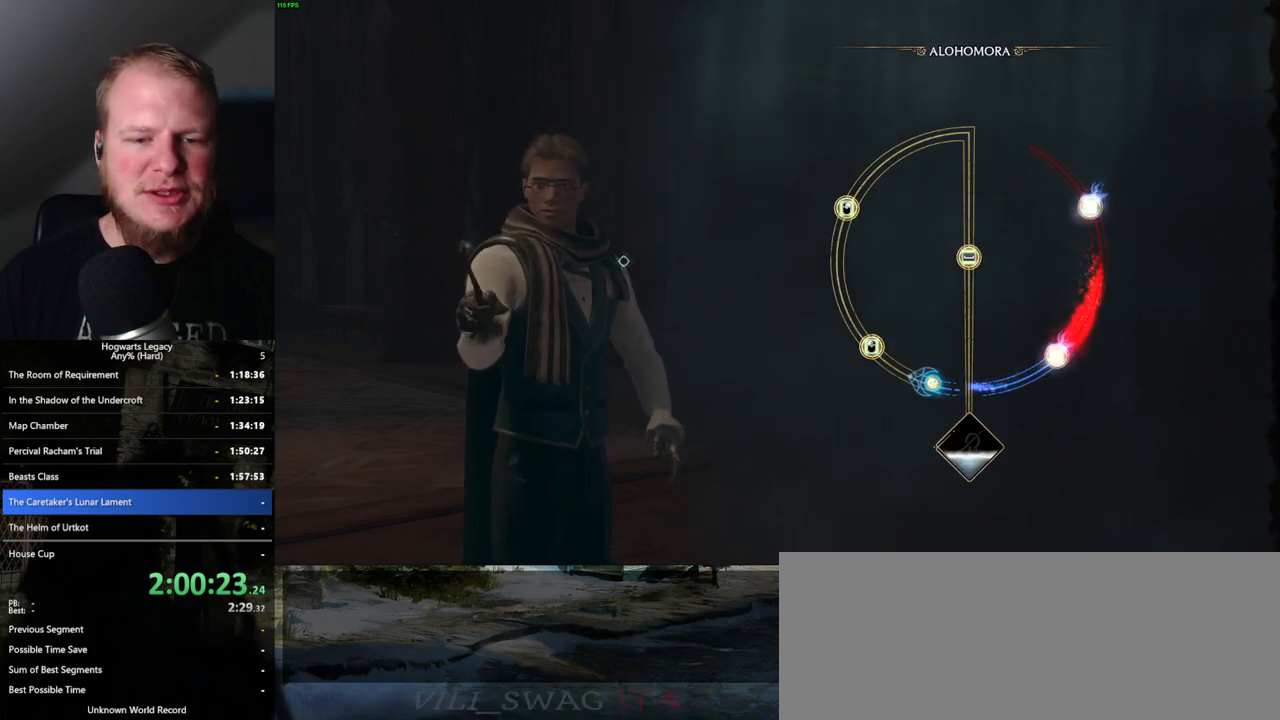
{"keys": [], "mouse": [], "events": [[333, "mouse_left", "down"], [433, "mouse_left", "up"]]}
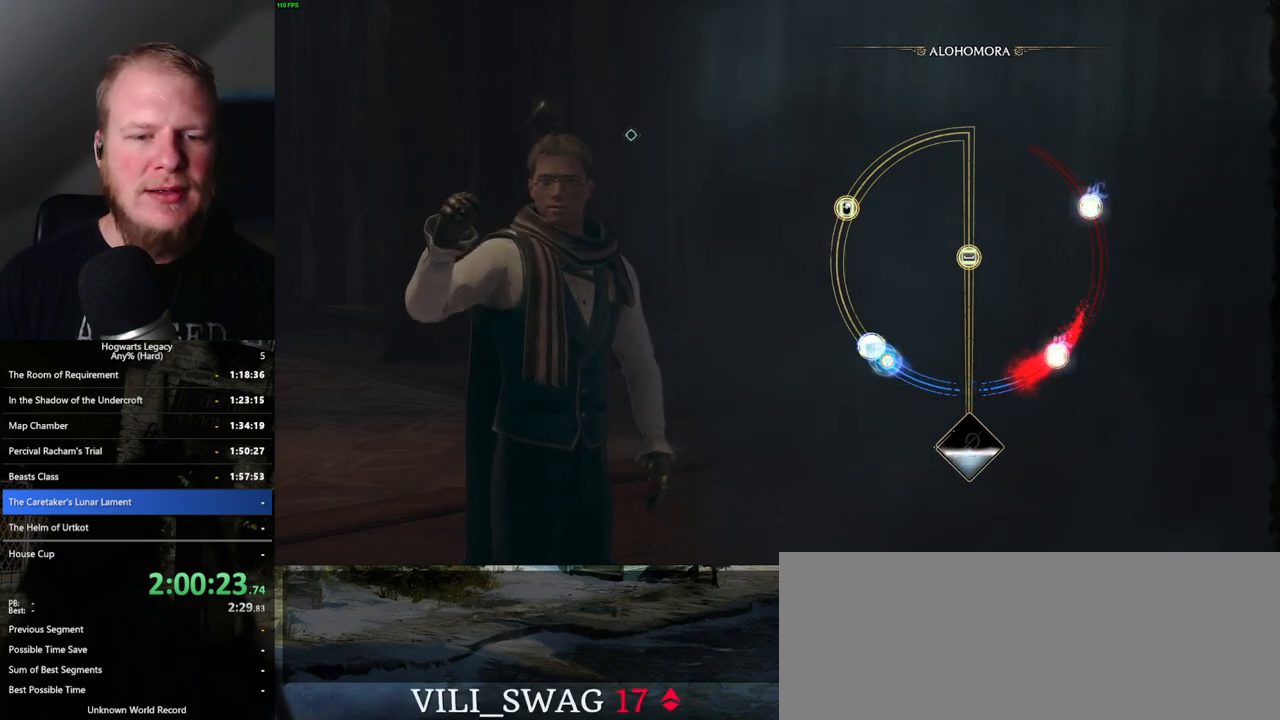
{"keys": [], "mouse": [], "events": []}
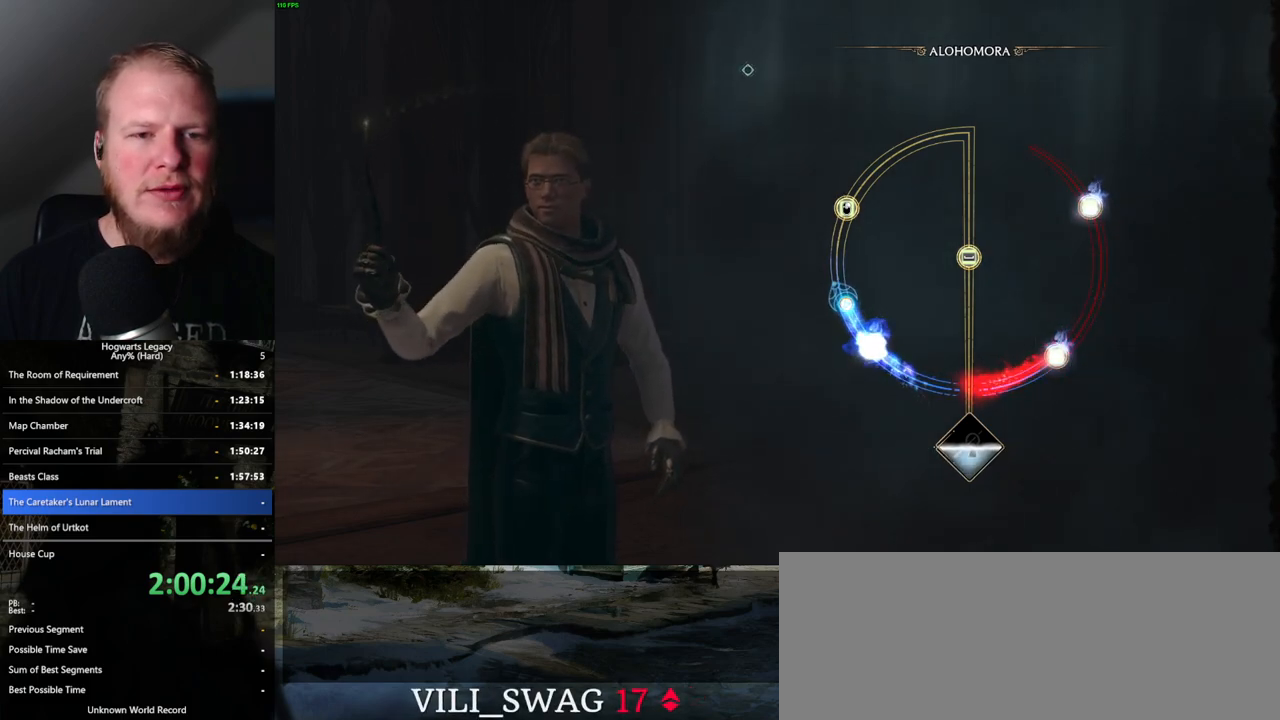
{"keys": [], "mouse": [], "events": []}
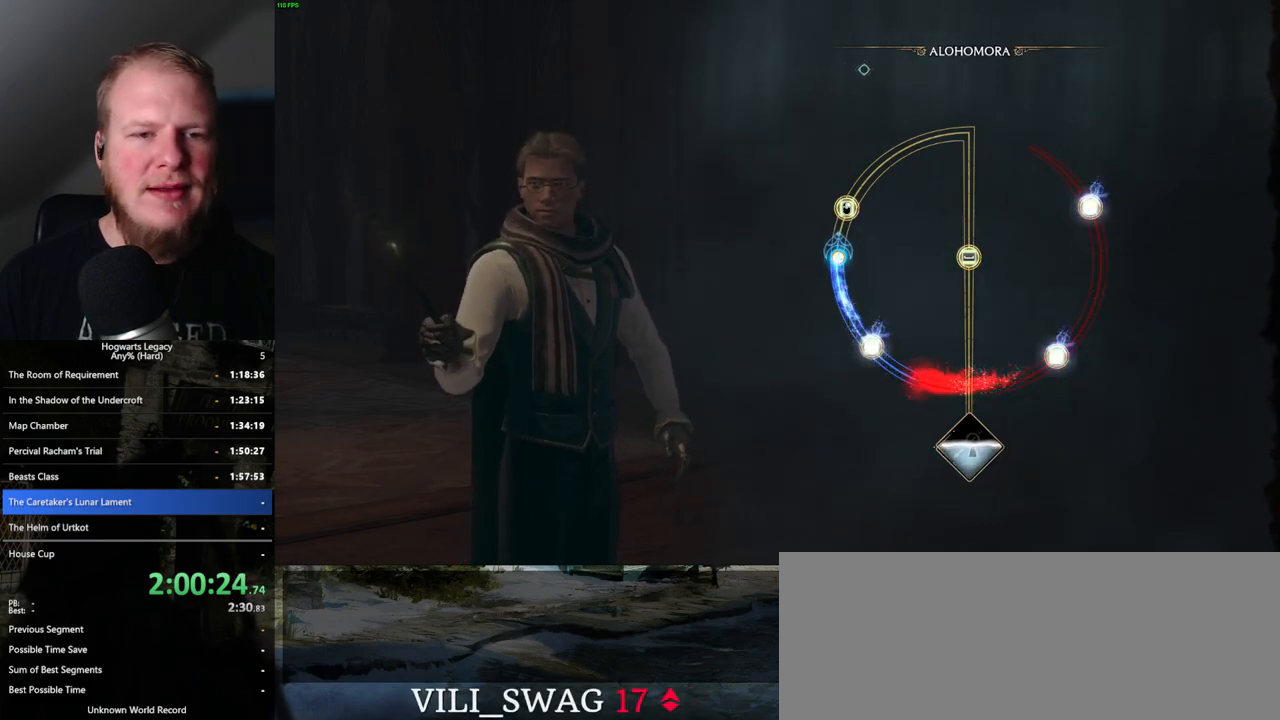
{"keys": [], "mouse": [], "events": [[67, "mouse_right", "down"], [167, "mouse_right", "up"]]}
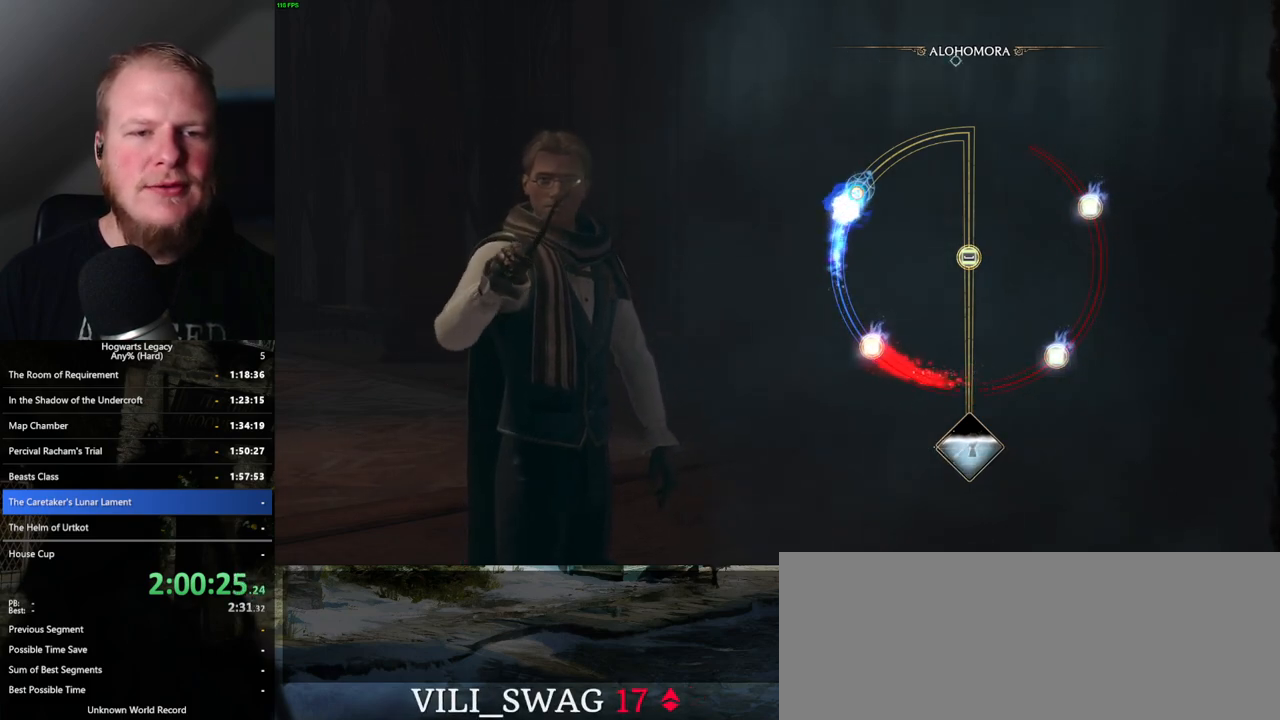
{"keys": [], "mouse": [], "events": []}
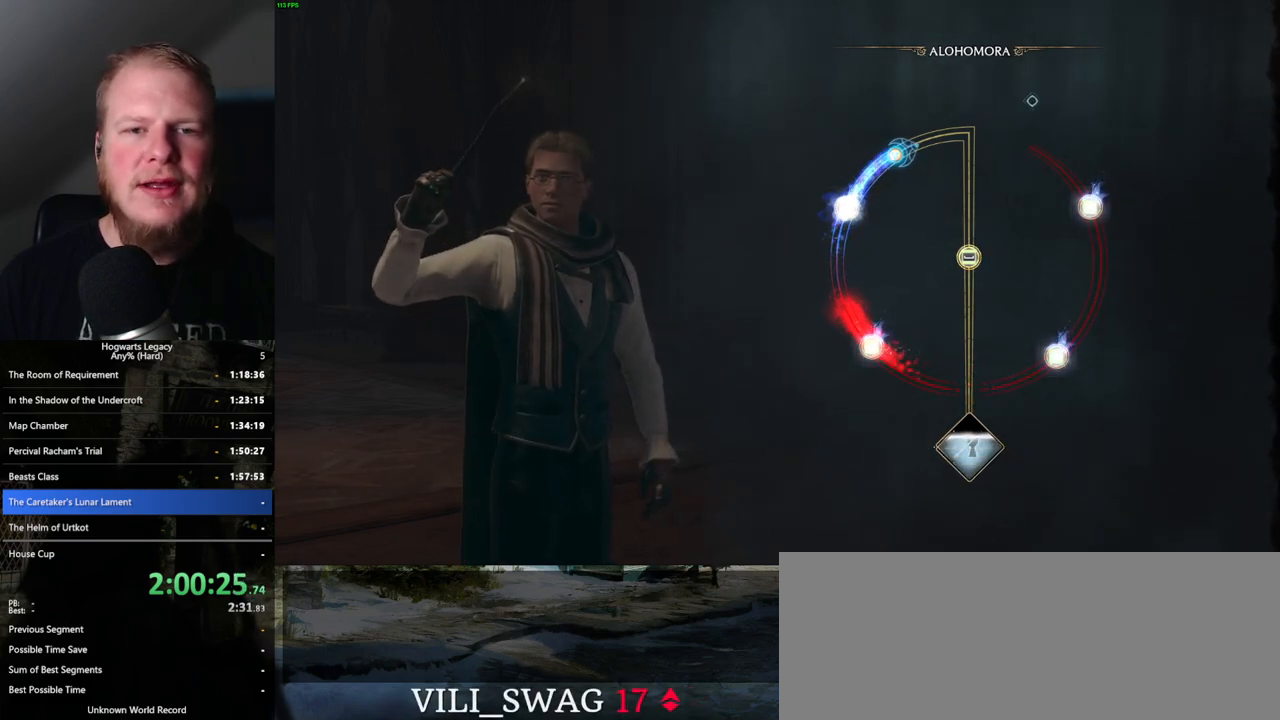
{"keys": [], "mouse": [], "events": []}
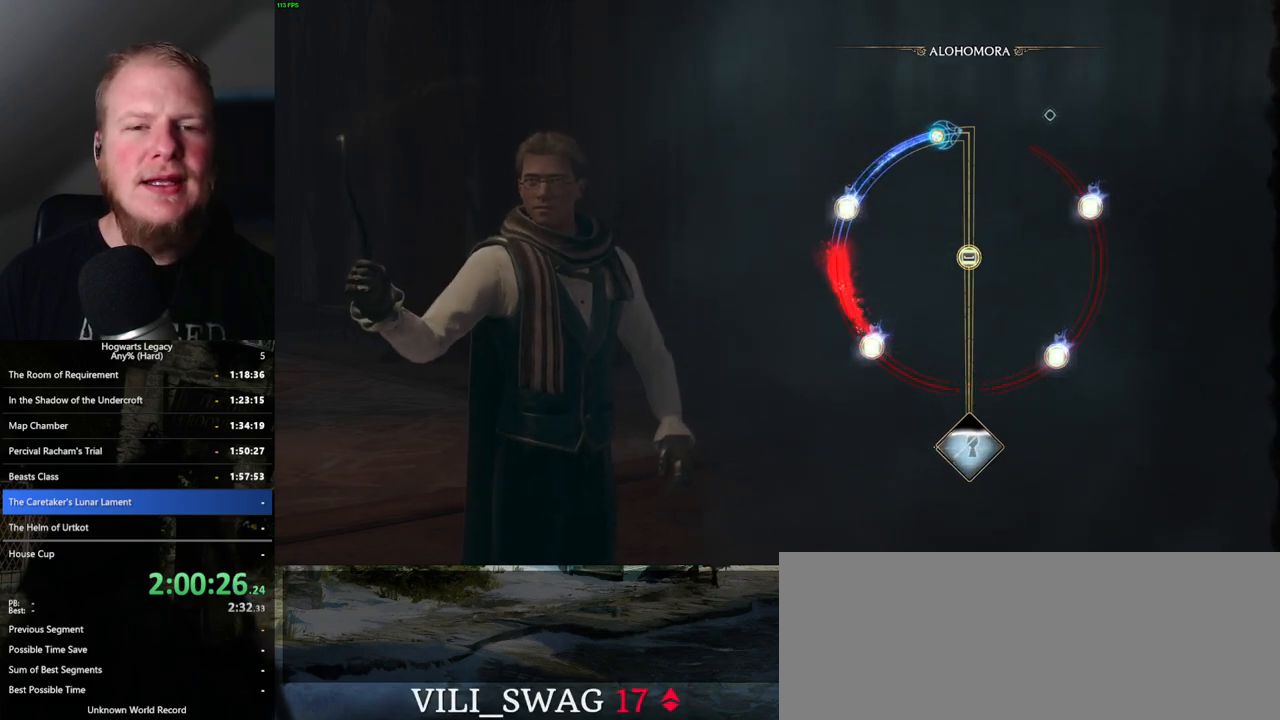
{"keys": [], "mouse": [], "events": []}
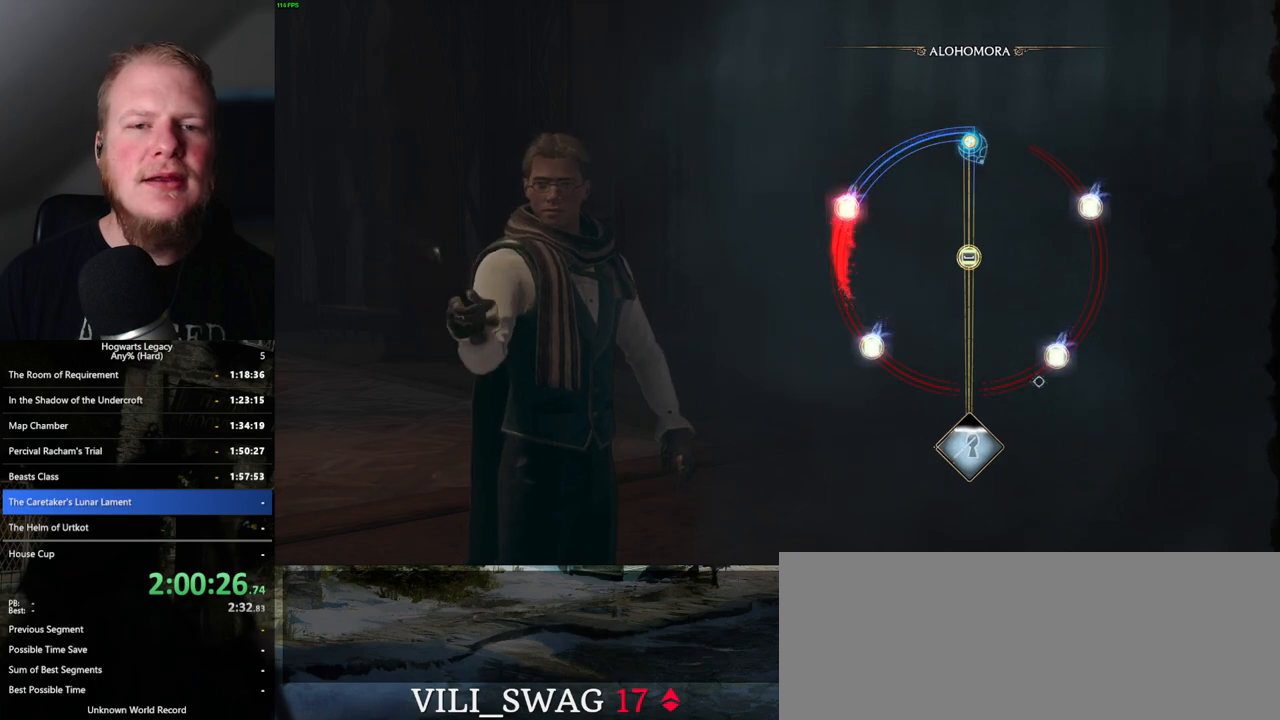
{"keys": [], "mouse": [], "events": []}
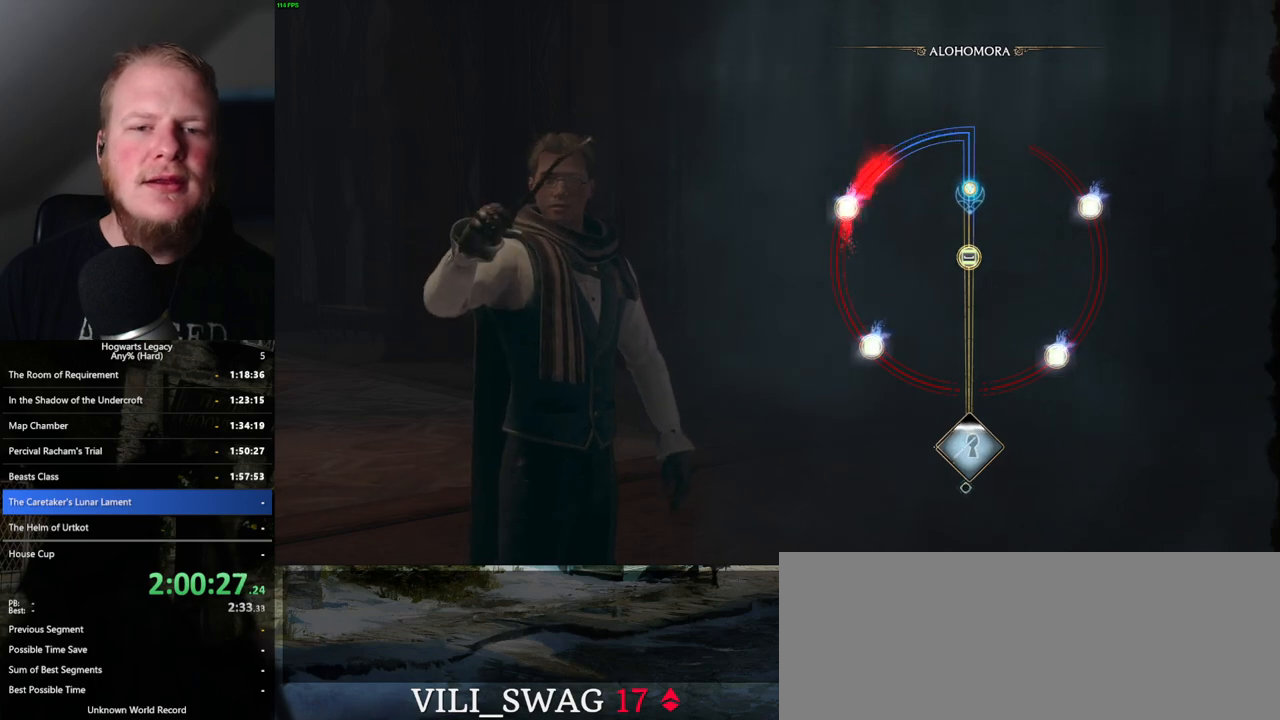
{"keys": [], "mouse": [], "events": [[200, "space", "down"], [333, "space", "up"]]}